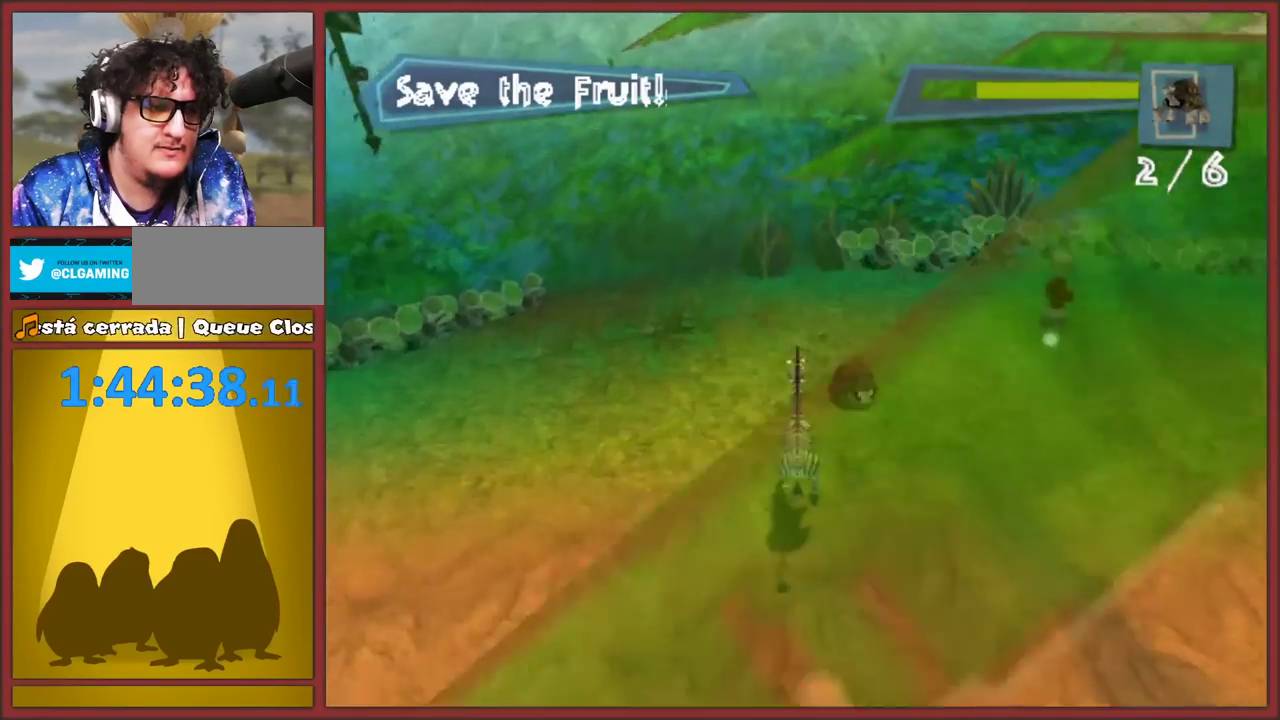
Gameplay with a controller (Nintendo layout); each line is a JSON object with the inputs held at the frame after it. "events" lists button and stick changes between this image and that frame as [ms after this image, input, new state], when the widget could be followed in between. This overlay highlights the sticks when they move; stick clicks (L3 R3) are not distinguishable. Not read: L2 L3 R3.
{"buttons": [], "left_stick": "down-right", "right_stick": "left", "events": [[17, "B", "down"], [117, "B", "up"], [183, "B", "down"], [183, "left_stick", "up-right"], [267, "B", "up"], [433, "left_stick", "down-right"], [433, "right_stick", "left"]]}
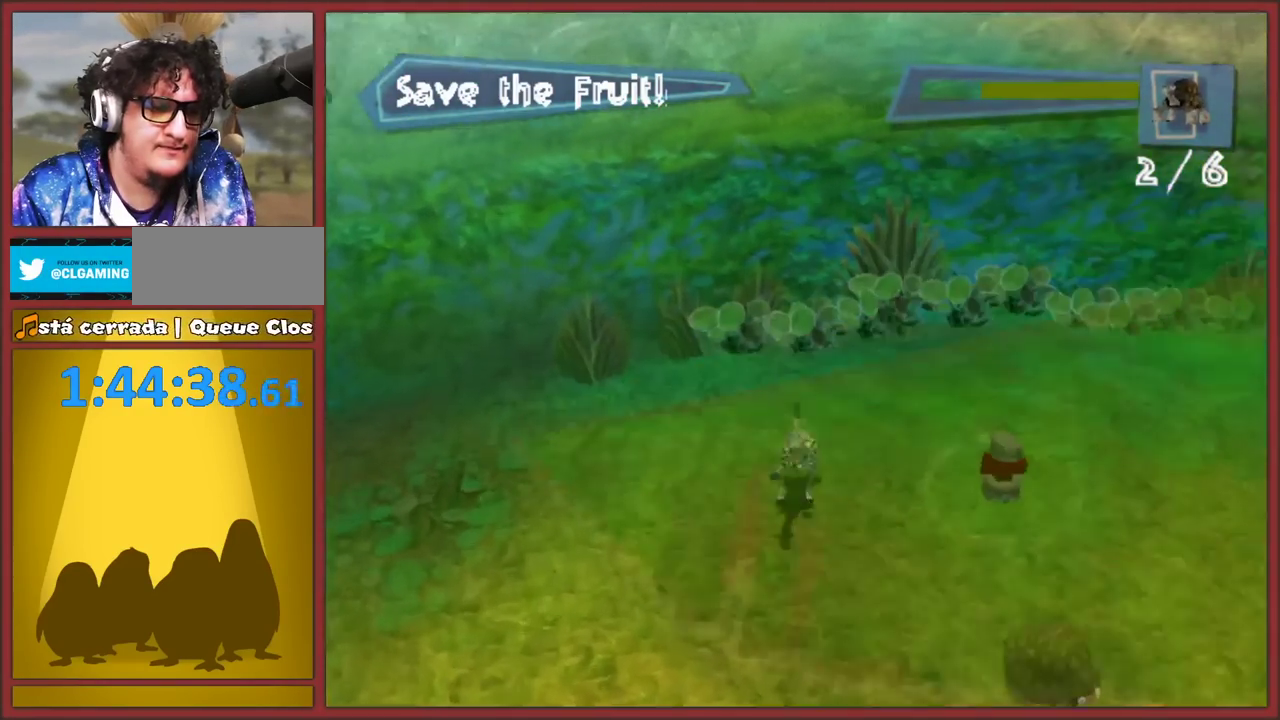
{"buttons": ["B"], "left_stick": "down-right", "right_stick": "center", "events": [[400, "right_stick", "center"], [450, "B", "down"]]}
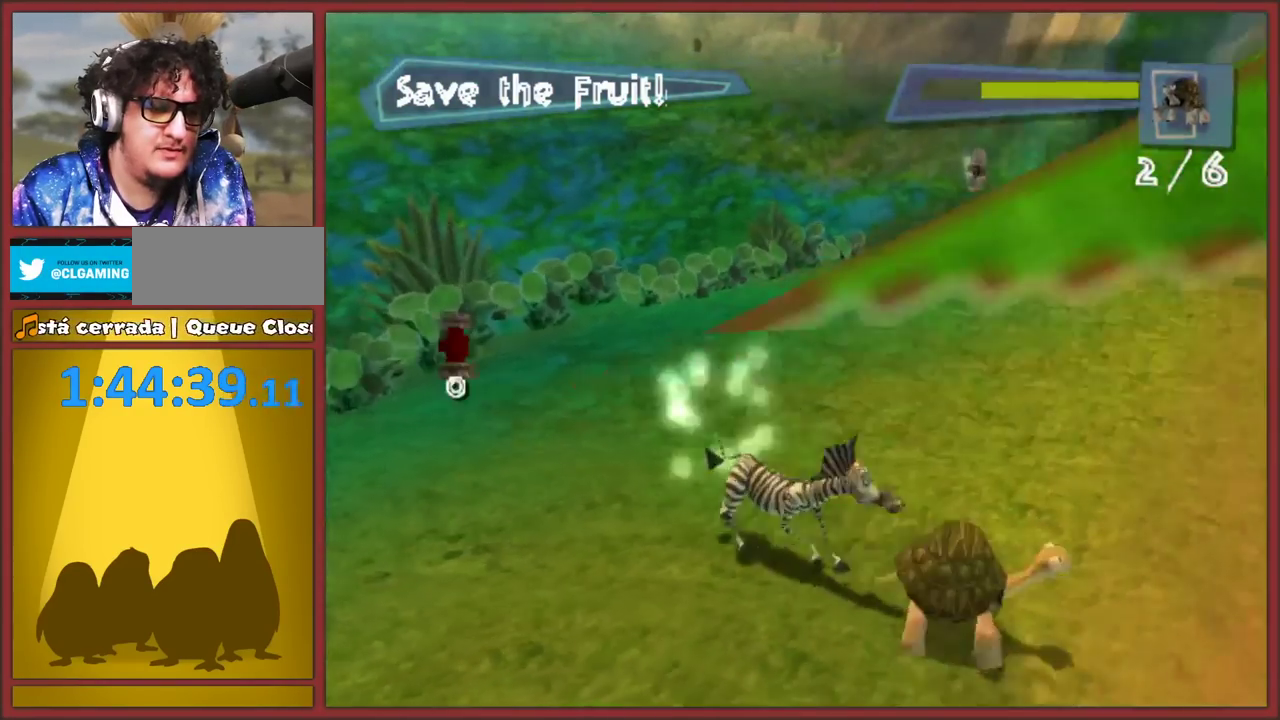
{"buttons": [], "left_stick": "right", "right_stick": "center", "events": [[33, "B", "up"], [83, "B", "down"], [100, "left_stick", "right"], [167, "left_stick", "down-right"], [183, "B", "up"], [233, "B", "down"], [333, "B", "up"], [417, "left_stick", "right"]]}
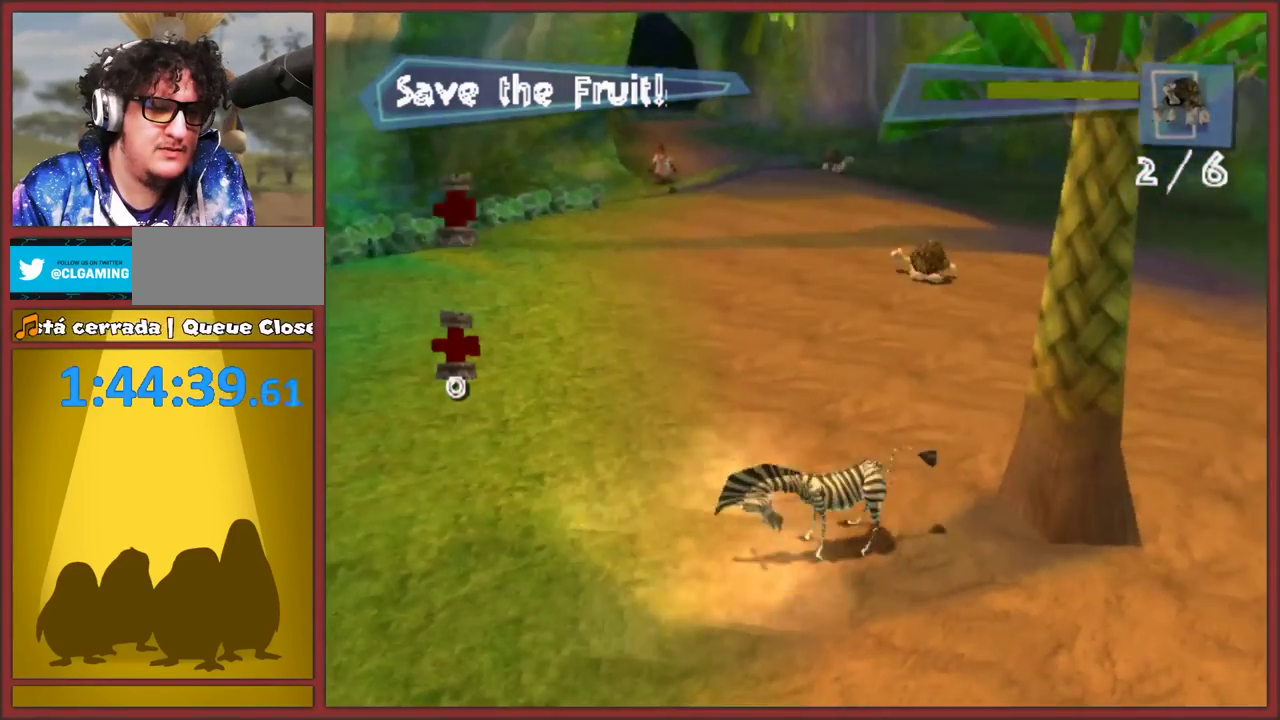
{"buttons": [], "left_stick": "right", "right_stick": "center", "events": [[17, "right_stick", "left"], [67, "left_stick", "up-right"], [83, "right_stick", "center"], [217, "left_stick", "down-right"], [450, "left_stick", "right"]]}
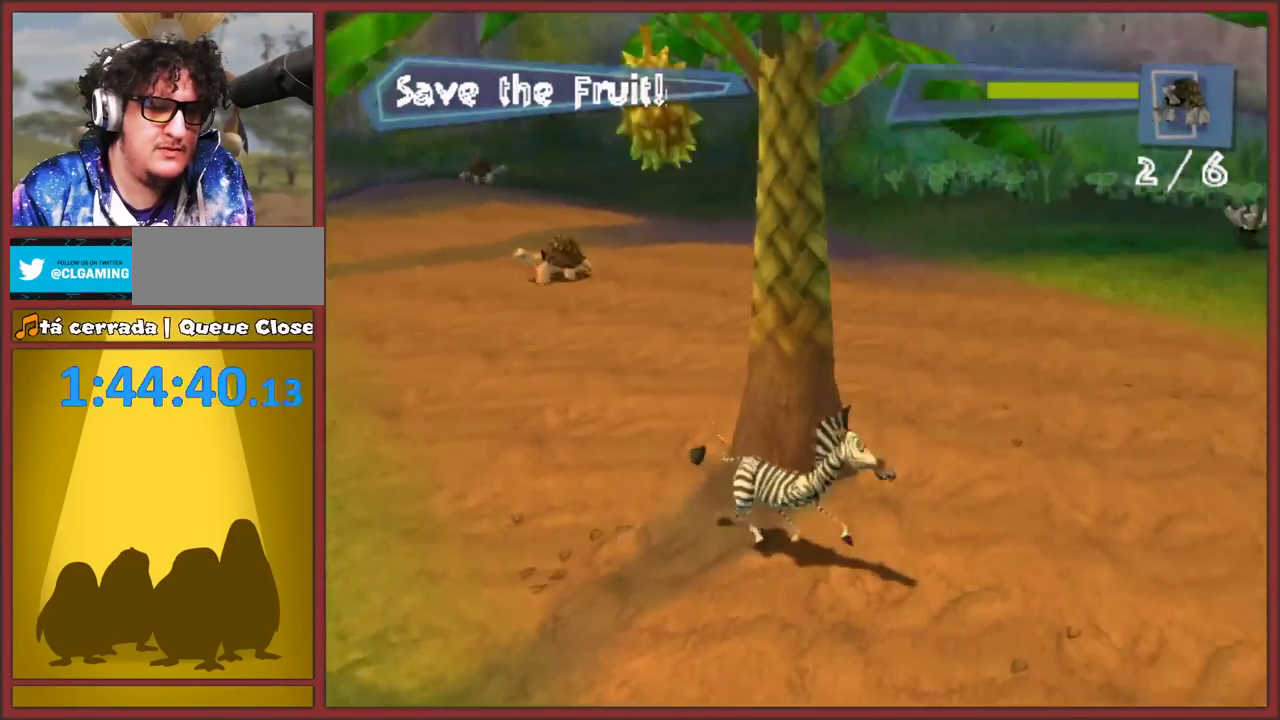
{"buttons": [], "left_stick": "up", "right_stick": "center", "events": [[33, "left_stick", "up-right"], [333, "left_stick", "up"]]}
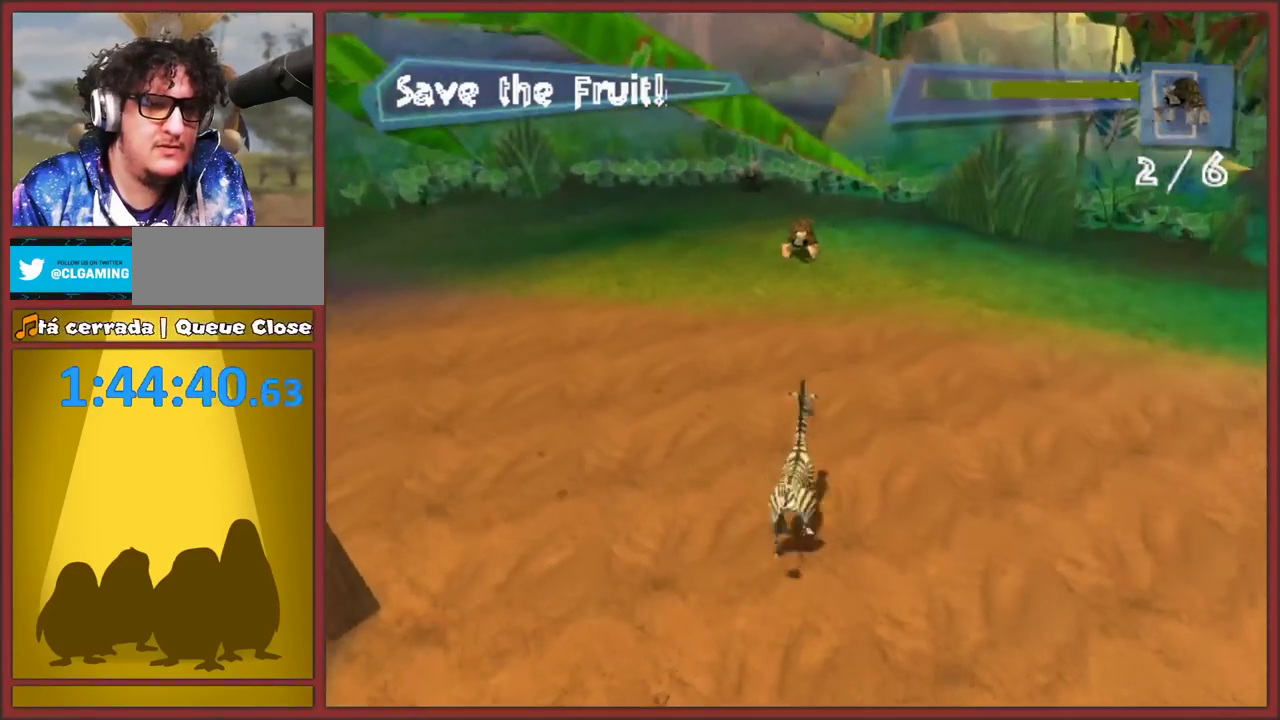
{"buttons": ["B"], "left_stick": "up", "right_stick": "center", "events": [[467, "B", "down"]]}
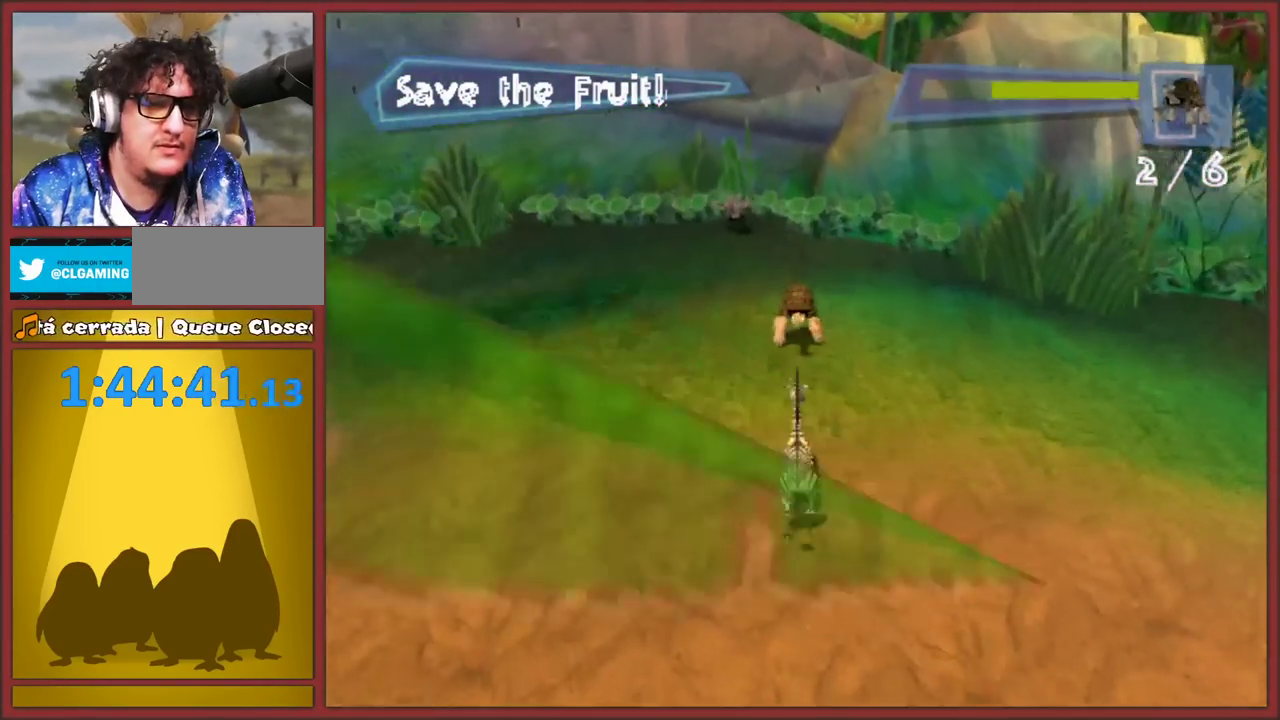
{"buttons": ["B"], "left_stick": "up", "right_stick": "center", "events": [[50, "B", "up"], [133, "B", "down"], [233, "B", "up"], [283, "B", "down"], [367, "B", "up"], [450, "B", "down"]]}
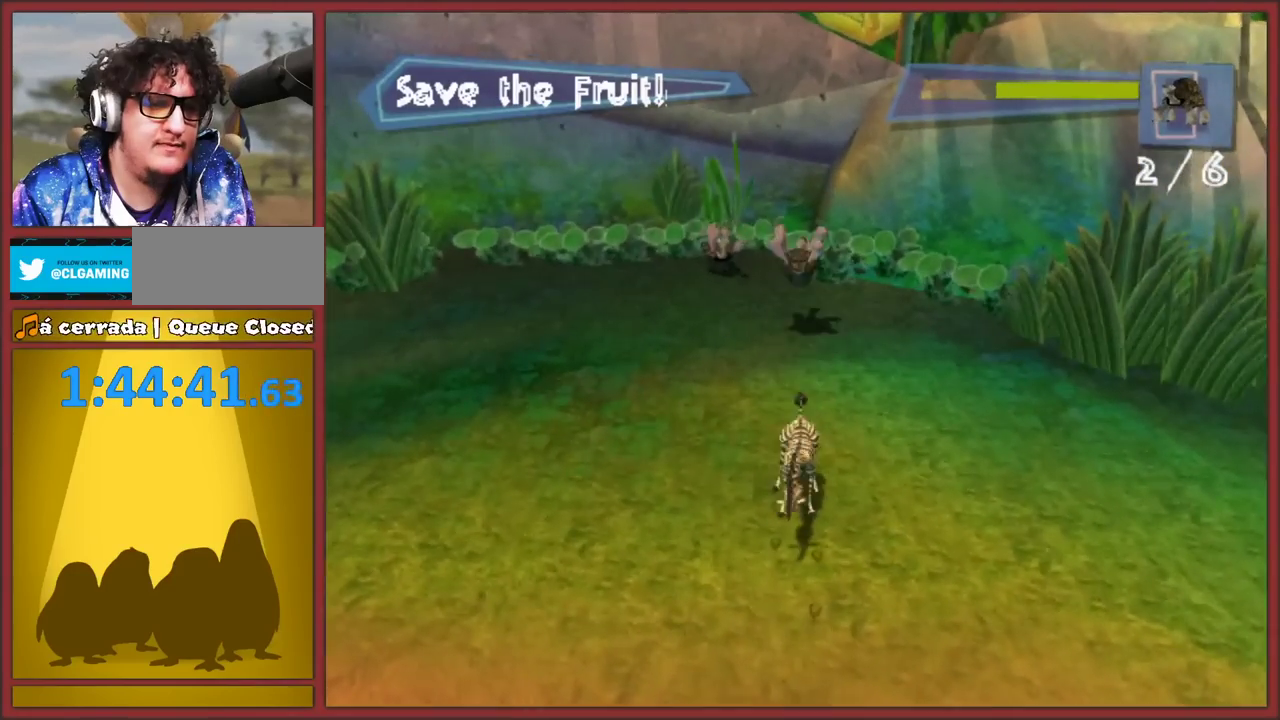
{"buttons": [], "left_stick": "up", "right_stick": "center", "events": [[17, "B", "up"]]}
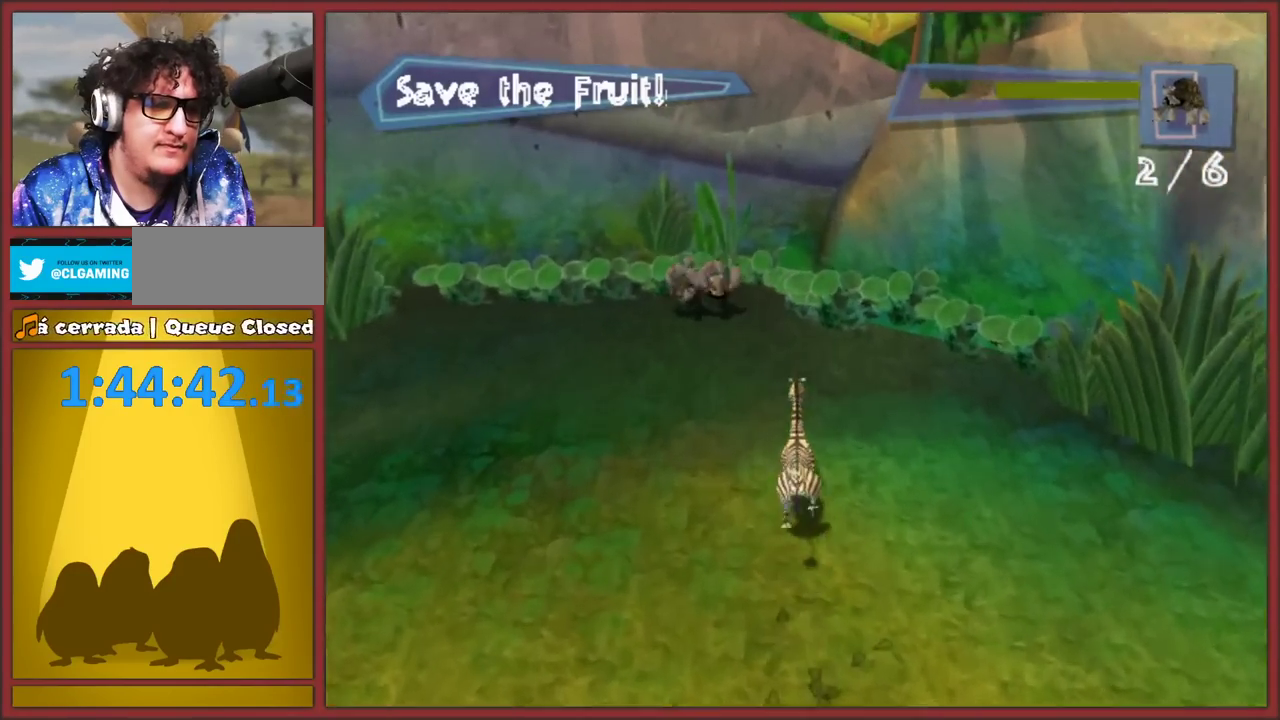
{"buttons": [], "left_stick": "up", "right_stick": "center", "events": [[67, "left_stick", "up-left"], [233, "B", "down"], [300, "B", "up"], [300, "left_stick", "up"], [383, "B", "down"], [467, "B", "up"]]}
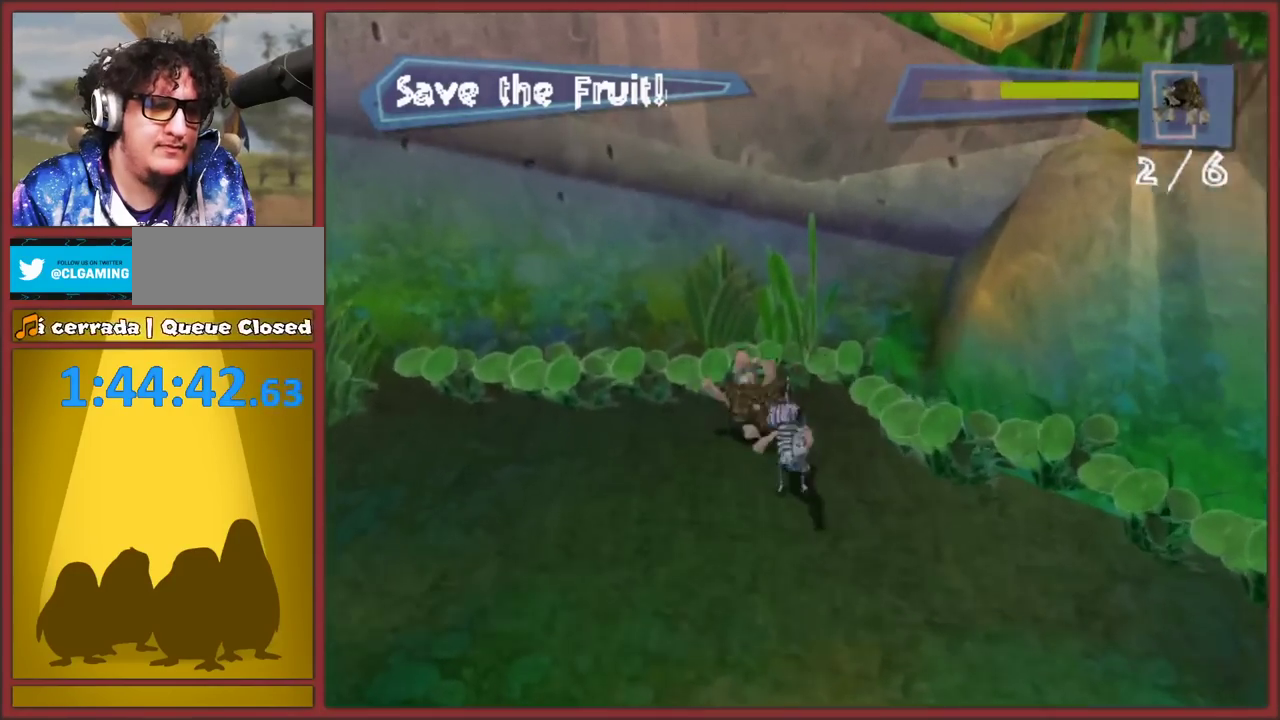
{"buttons": [], "left_stick": "left", "right_stick": "right", "events": [[17, "B", "down"], [83, "B", "up"], [200, "left_stick", "down-left"], [233, "right_stick", "right"], [500, "left_stick", "left"]]}
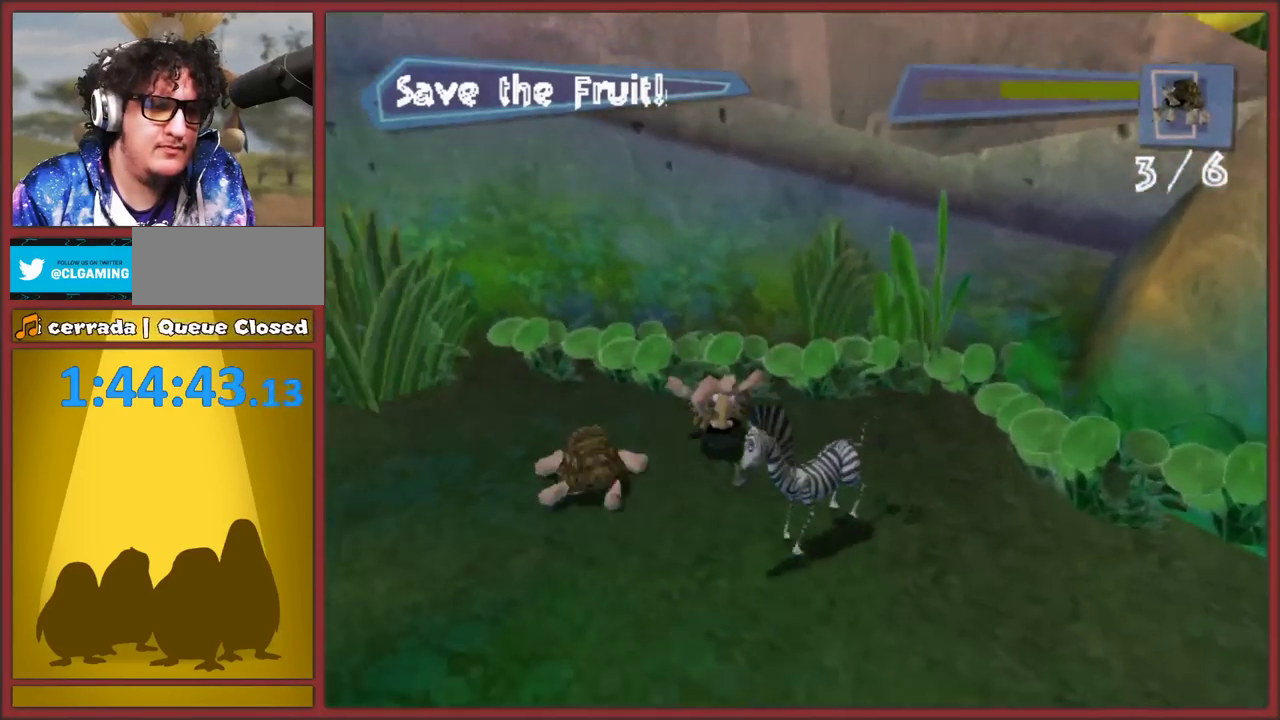
{"buttons": [], "left_stick": "down-right", "right_stick": "center", "events": [[250, "left_stick", "up-left"], [317, "right_stick", "center"], [367, "B", "down"], [433, "left_stick", "down-right"], [467, "B", "up"]]}
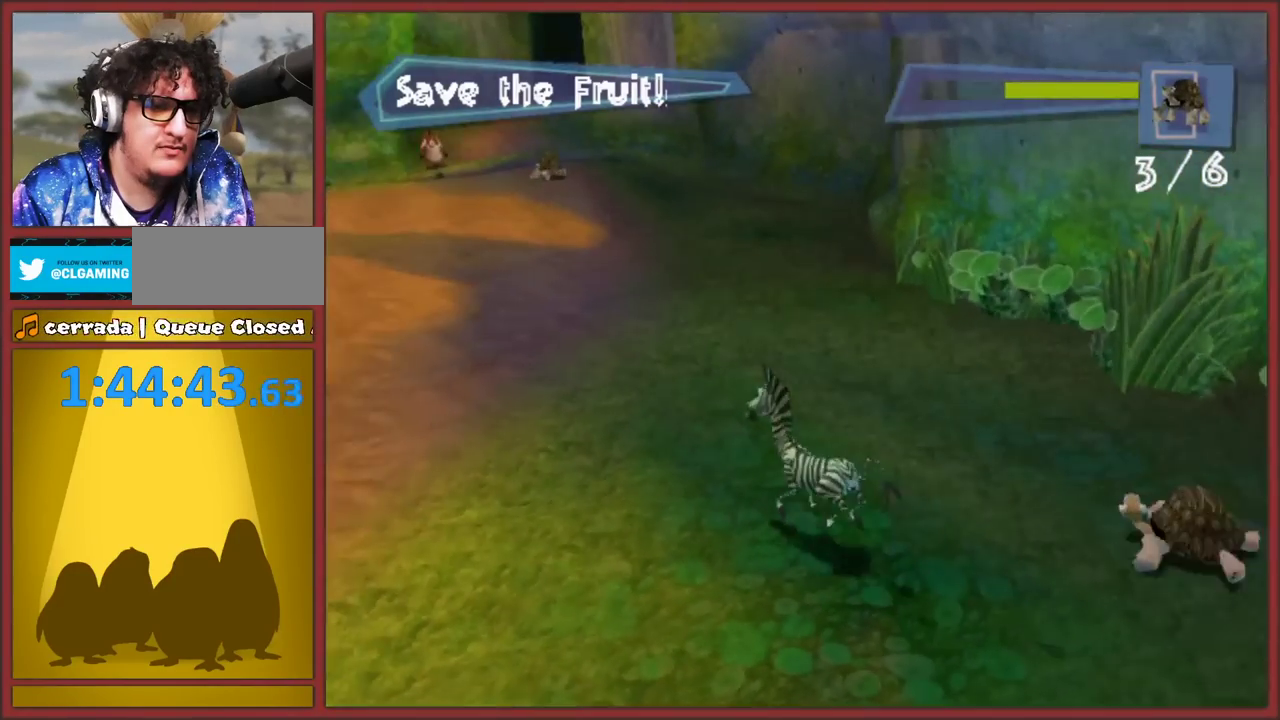
{"buttons": [], "left_stick": "right", "right_stick": "center", "events": [[17, "B", "down"], [117, "B", "up"], [200, "B", "down"], [283, "B", "up"], [350, "B", "down"], [367, "left_stick", "up-right"], [450, "B", "up"], [500, "left_stick", "right"]]}
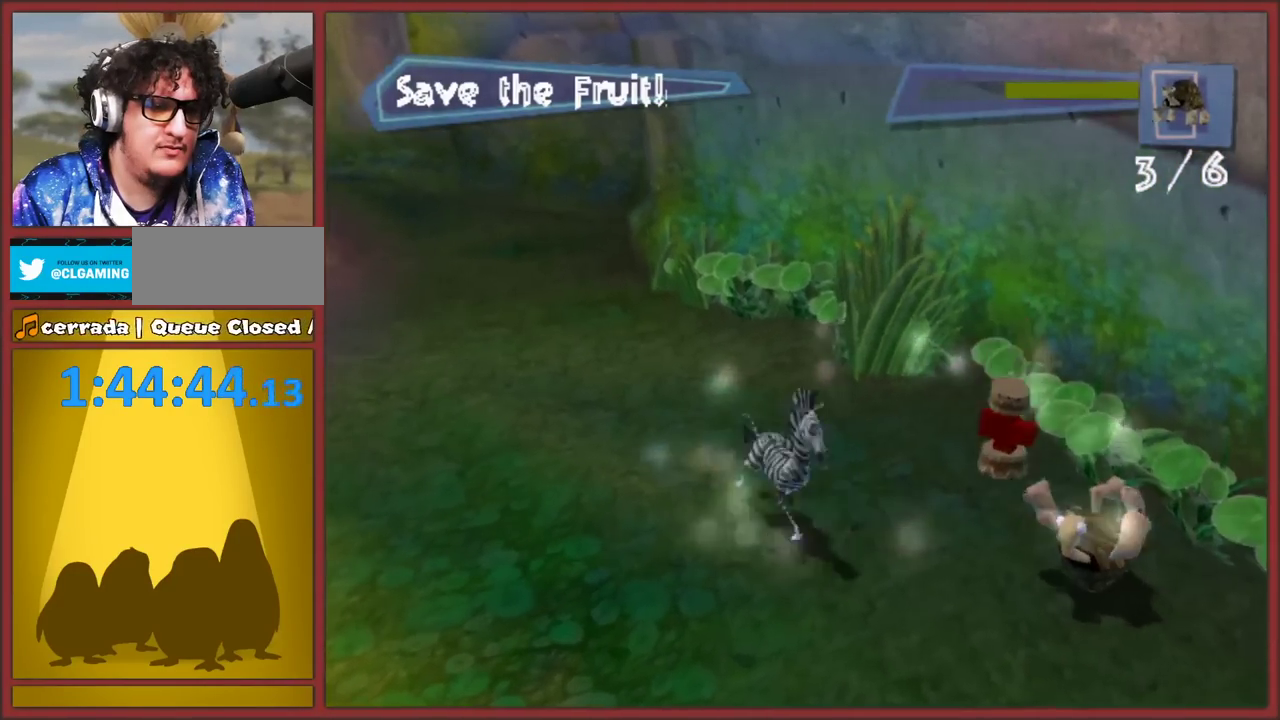
{"buttons": [], "left_stick": "left", "right_stick": "right", "events": [[50, "B", "down"], [117, "B", "up"], [200, "B", "down"], [267, "B", "up"], [350, "left_stick", "down-left"], [433, "left_stick", "left"], [433, "right_stick", "right"]]}
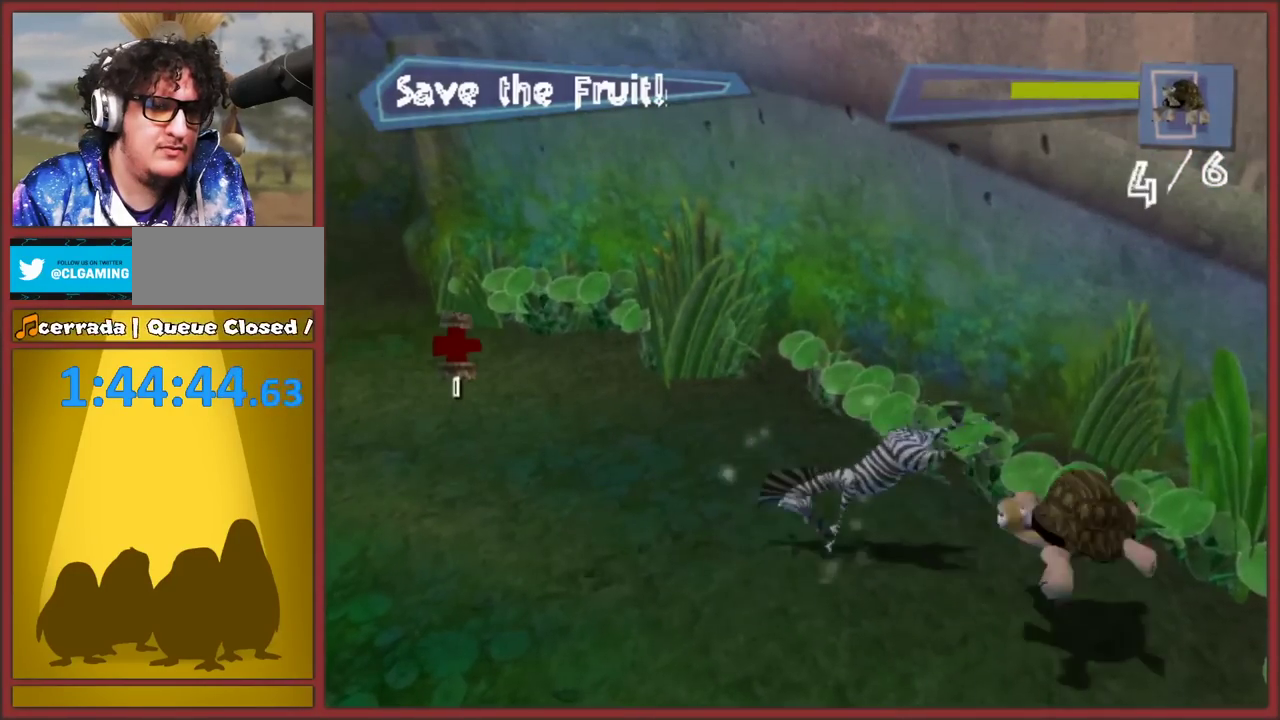
{"buttons": [], "left_stick": "up-left", "right_stick": "right", "events": [[217, "left_stick", "up-left"]]}
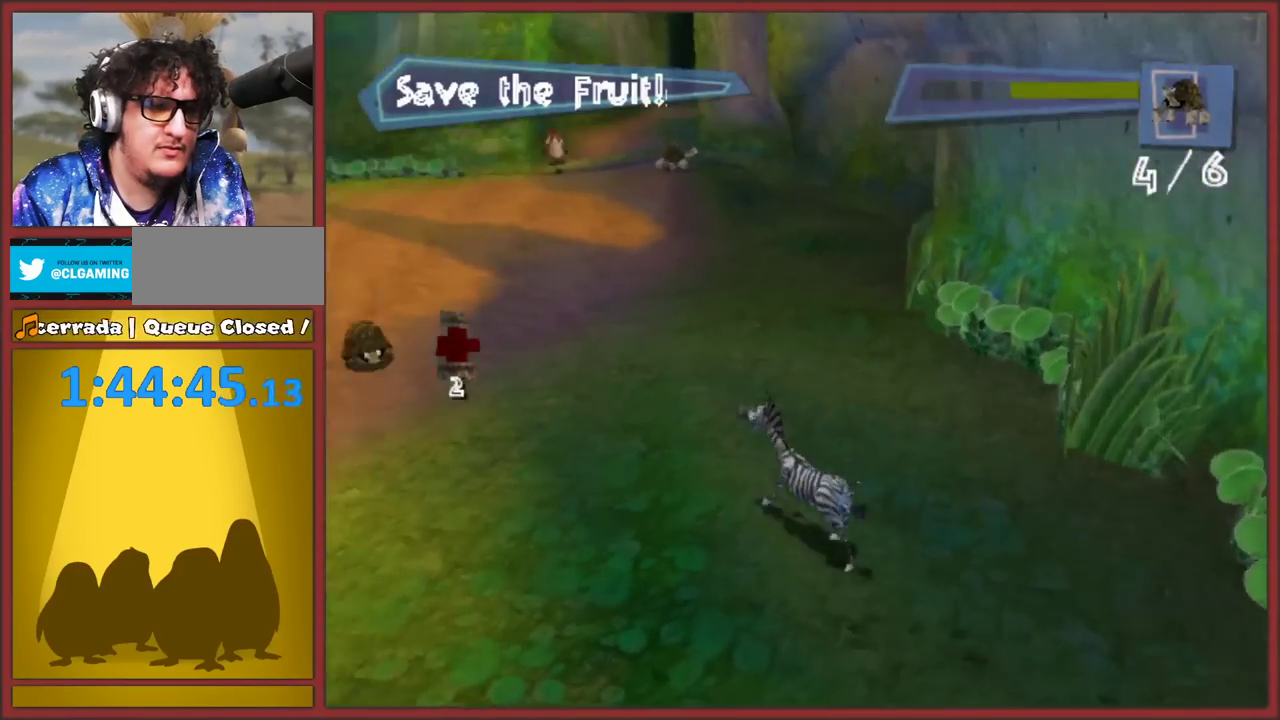
{"buttons": [], "left_stick": "left", "right_stick": "center", "events": [[33, "right_stick", "center"], [133, "left_stick", "up"], [317, "left_stick", "up-left"], [367, "B", "down"], [433, "left_stick", "left"], [450, "B", "up"]]}
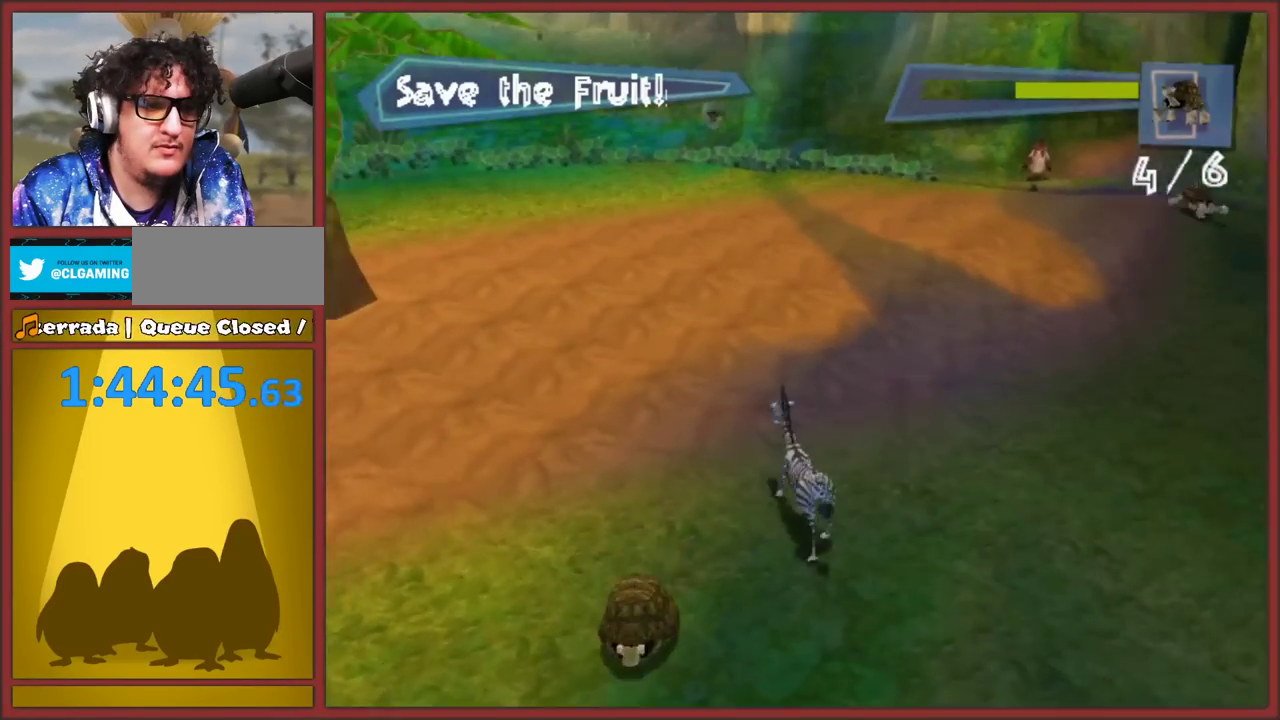
{"buttons": [], "left_stick": "down", "right_stick": "center", "events": [[17, "B", "down"], [67, "left_stick", "down-left"], [100, "B", "up"], [117, "left_stick", "down"], [183, "B", "down"], [250, "B", "up"], [367, "B", "down"], [450, "B", "up"]]}
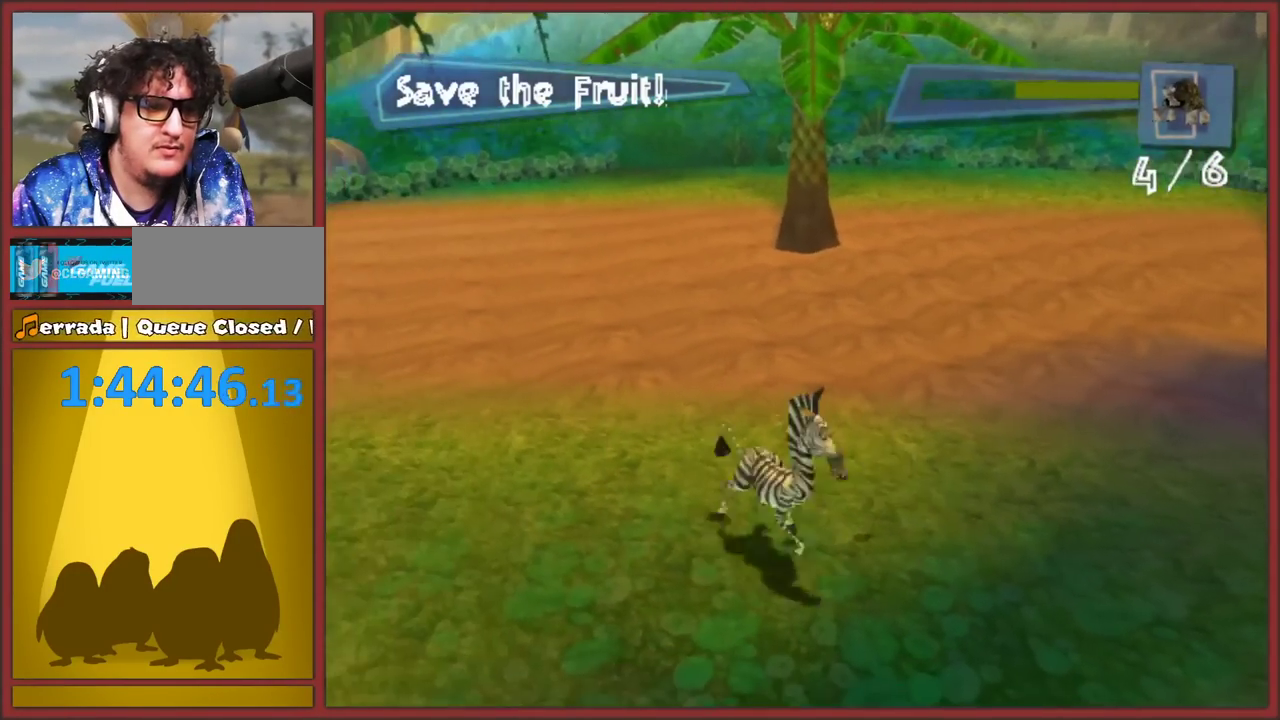
{"buttons": [], "left_stick": "down", "right_stick": "center", "events": [[50, "B", "down"], [50, "left_stick", "down-left"], [117, "left_stick", "down"], [167, "B", "up"], [233, "B", "down"], [317, "B", "up"], [383, "B", "down"], [500, "B", "up"]]}
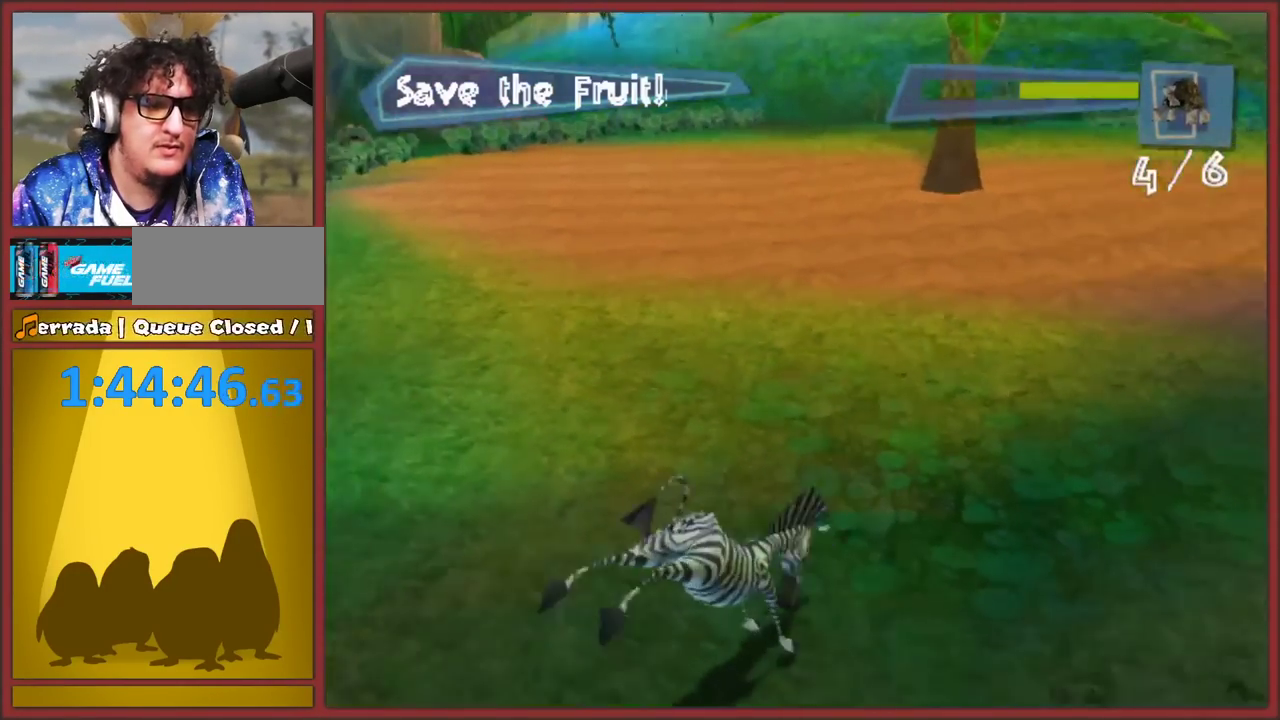
{"buttons": [], "left_stick": "right", "right_stick": "center", "events": [[50, "B", "down"], [117, "left_stick", "down-right"], [150, "B", "up"], [217, "B", "down"], [300, "B", "up"], [300, "left_stick", "right"], [367, "B", "down"], [483, "B", "up"]]}
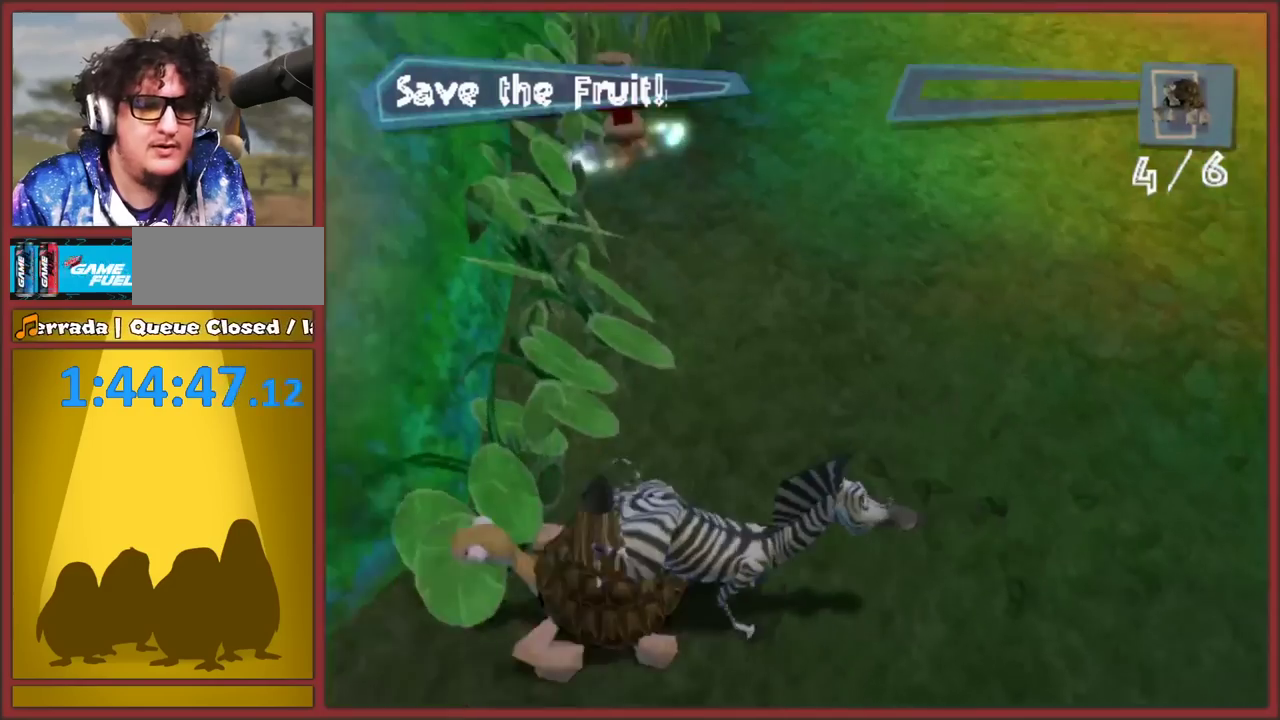
{"buttons": [], "left_stick": "center", "right_stick": "center", "events": [[33, "B", "down"], [133, "B", "up"], [200, "B", "down"], [283, "B", "up"], [283, "left_stick", "center"], [367, "B", "down"], [450, "B", "up"]]}
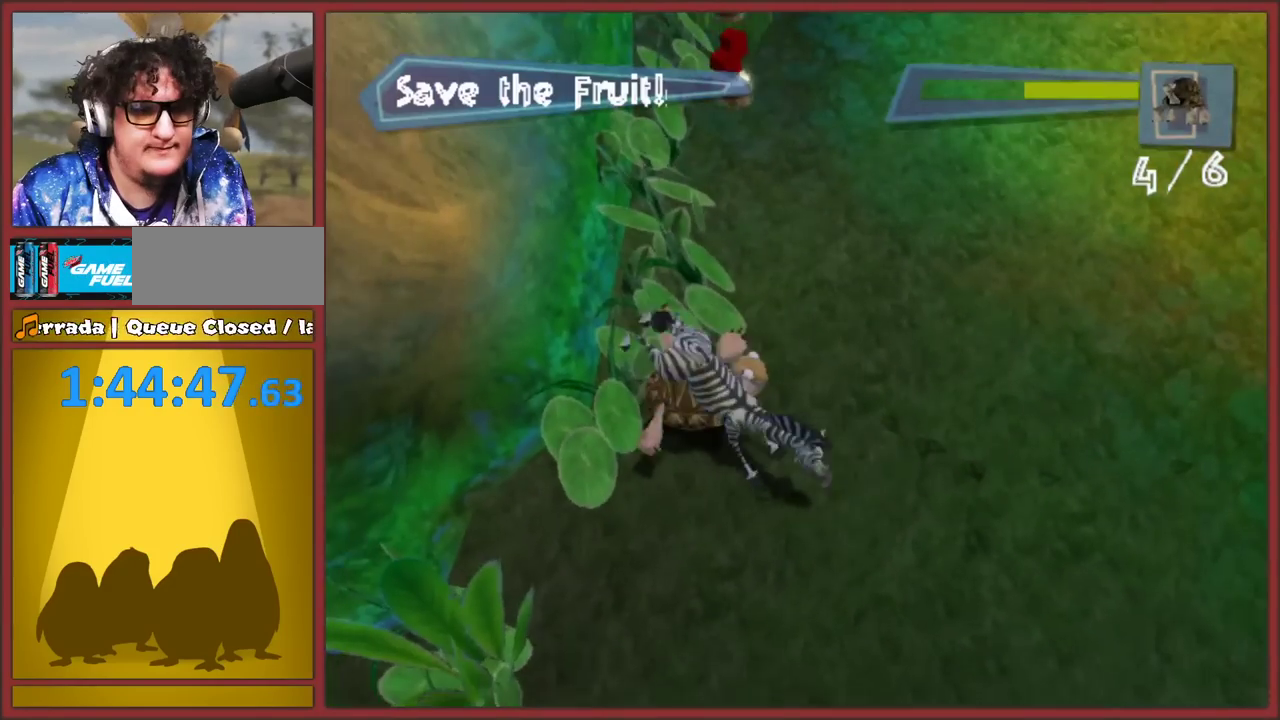
{"buttons": ["B"], "left_stick": "center", "right_stick": "center", "events": [[17, "B", "down"], [100, "B", "up"], [183, "B", "down"], [283, "B", "up"], [333, "B", "down"], [433, "B", "up"], [500, "B", "down"]]}
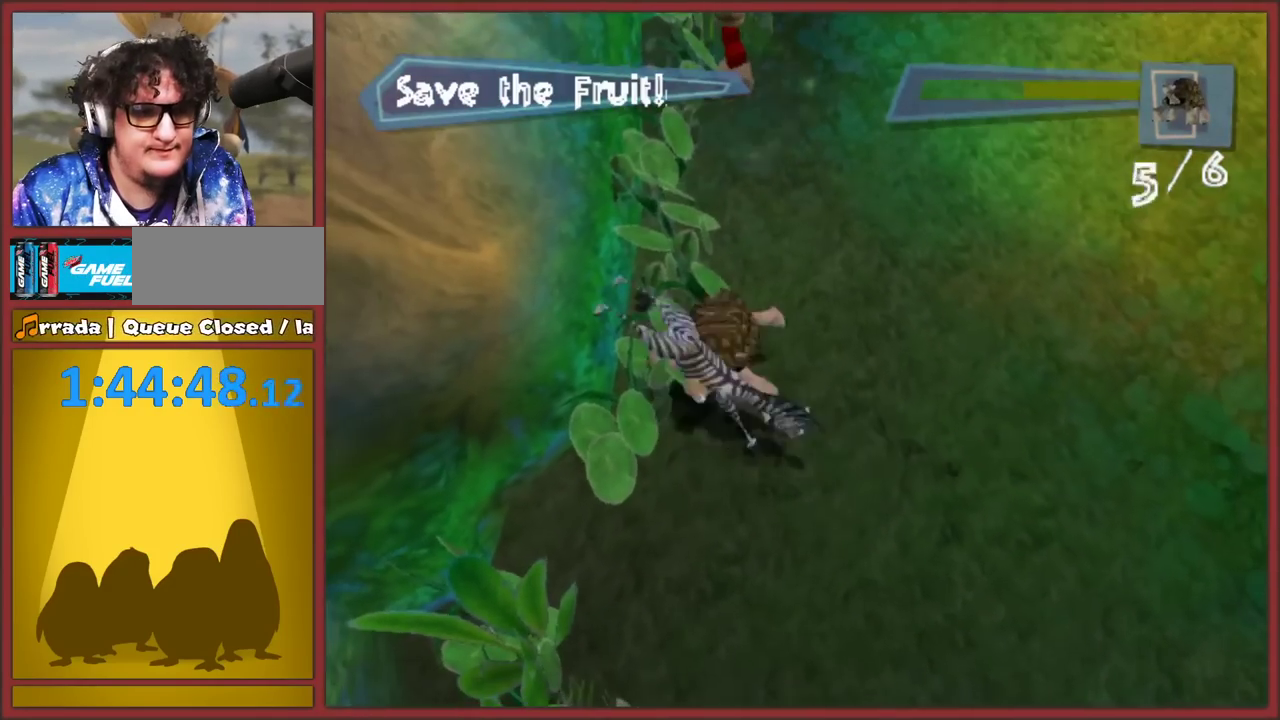
{"buttons": [], "left_stick": "down-right", "right_stick": "left", "events": [[83, "B", "up"], [167, "B", "down"], [250, "B", "up"], [283, "left_stick", "right"], [333, "left_stick", "down-right"], [400, "right_stick", "left"]]}
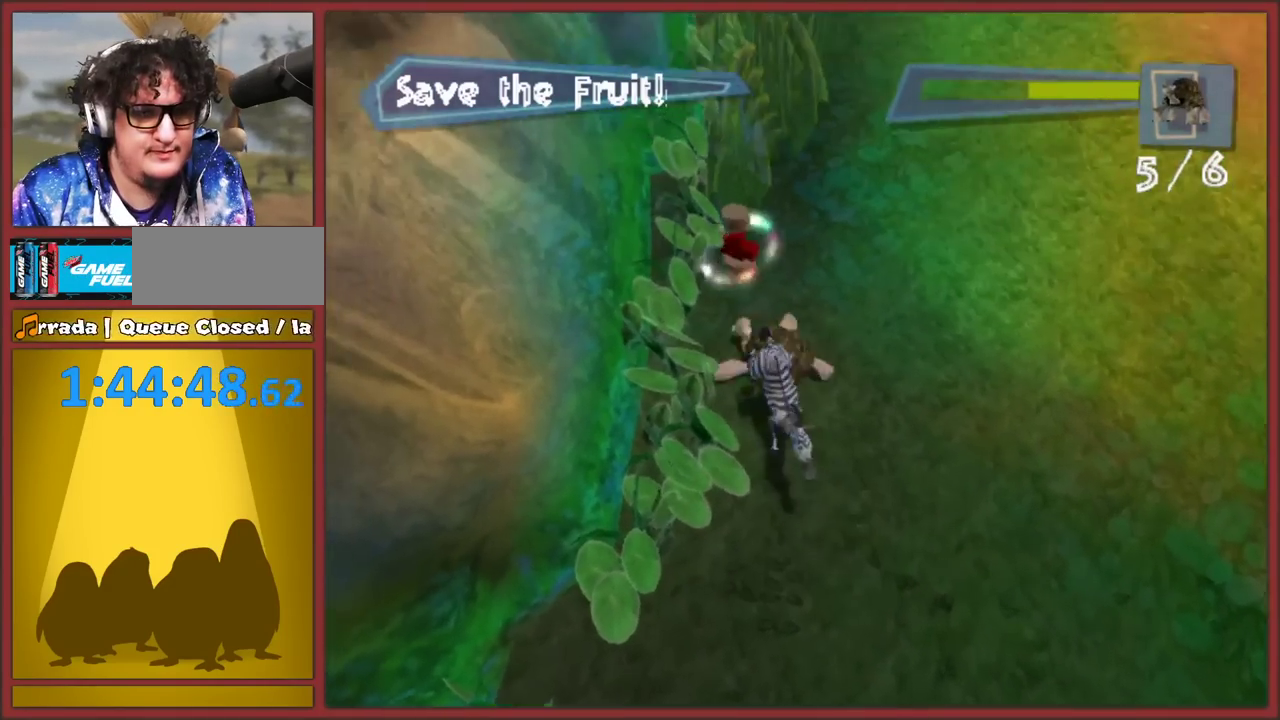
{"buttons": [], "left_stick": "down-right", "right_stick": "left", "events": []}
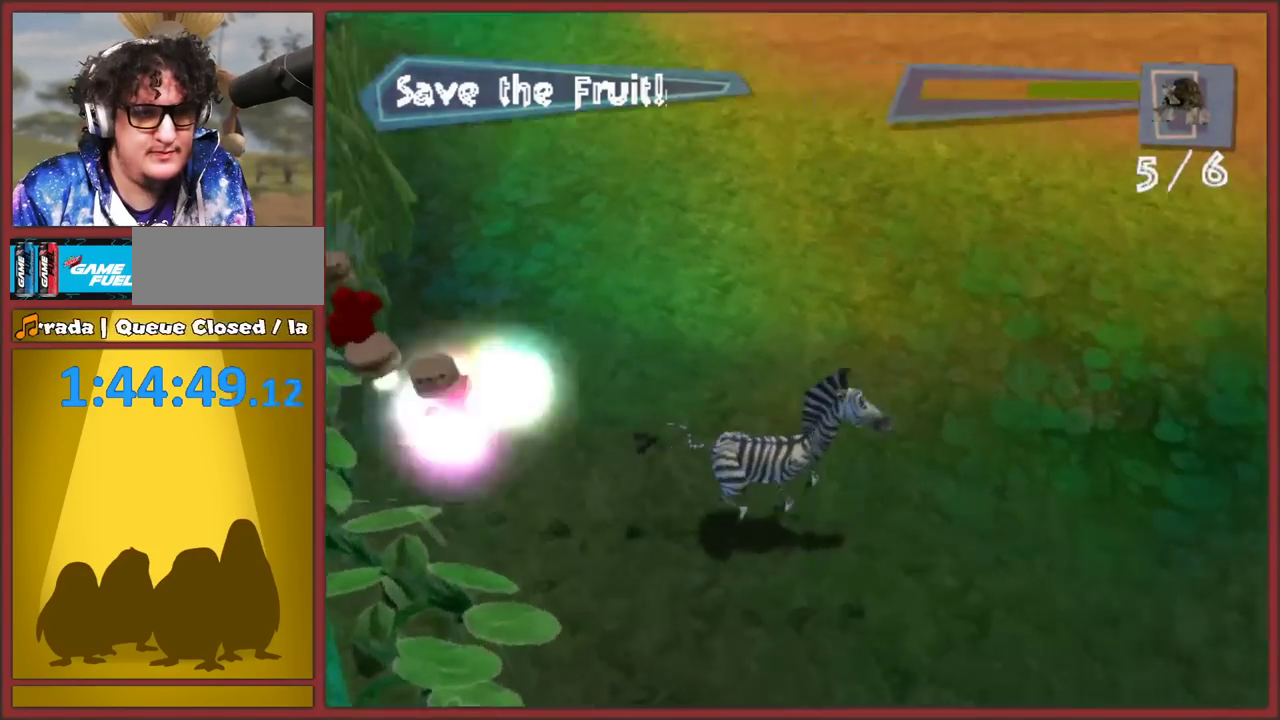
{"buttons": [], "left_stick": "up-left", "right_stick": "center", "events": [[67, "left_stick", "right"], [100, "B", "down"], [233, "left_stick", "up-right"], [267, "B", "up"], [350, "left_stick", "up"], [350, "right_stick", "center"], [483, "left_stick", "up-left"]]}
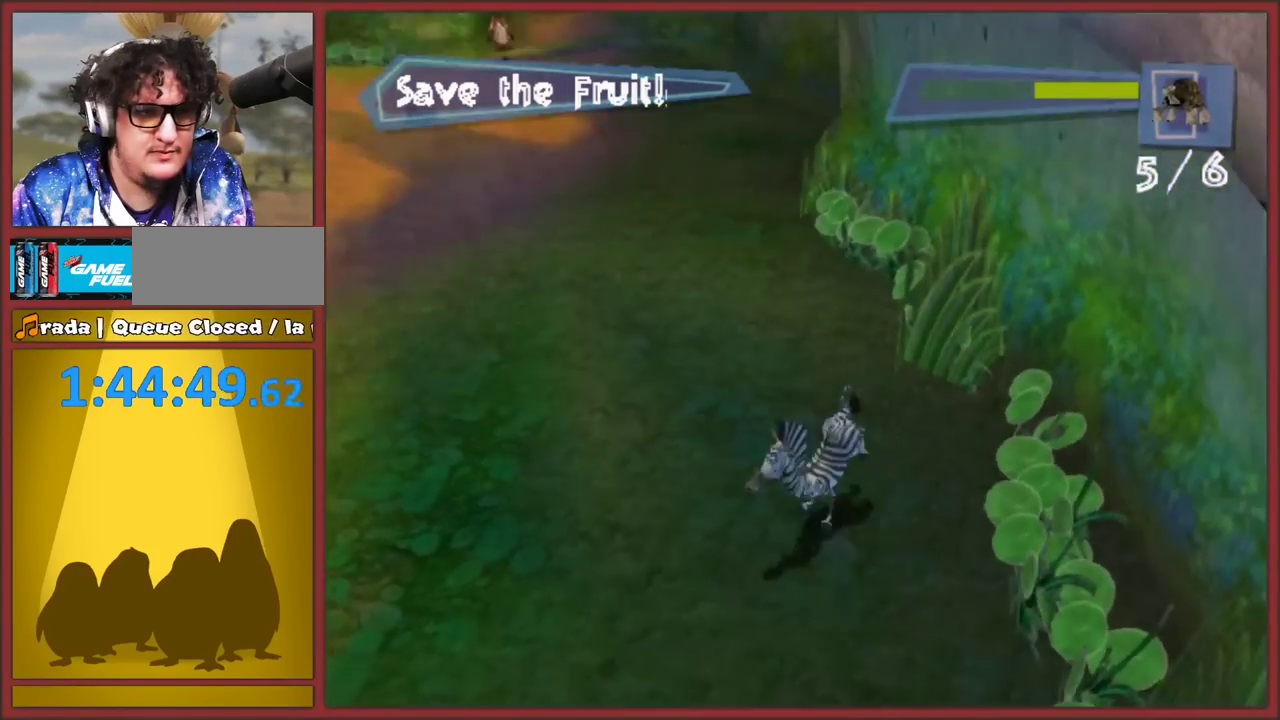
{"buttons": [], "left_stick": "up-left", "right_stick": "center", "events": [[217, "right_stick", "right"], [283, "B", "down"], [417, "B", "up"], [467, "right_stick", "center"]]}
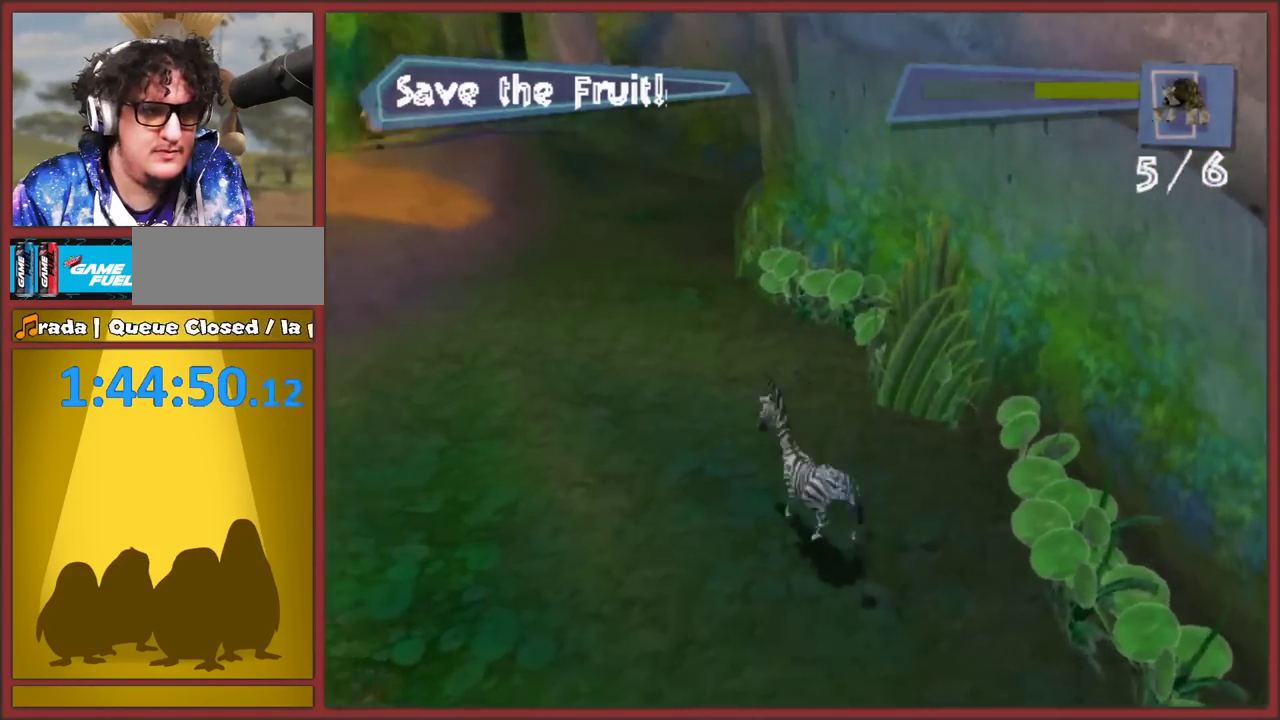
{"buttons": [], "left_stick": "up-left", "right_stick": "center", "events": []}
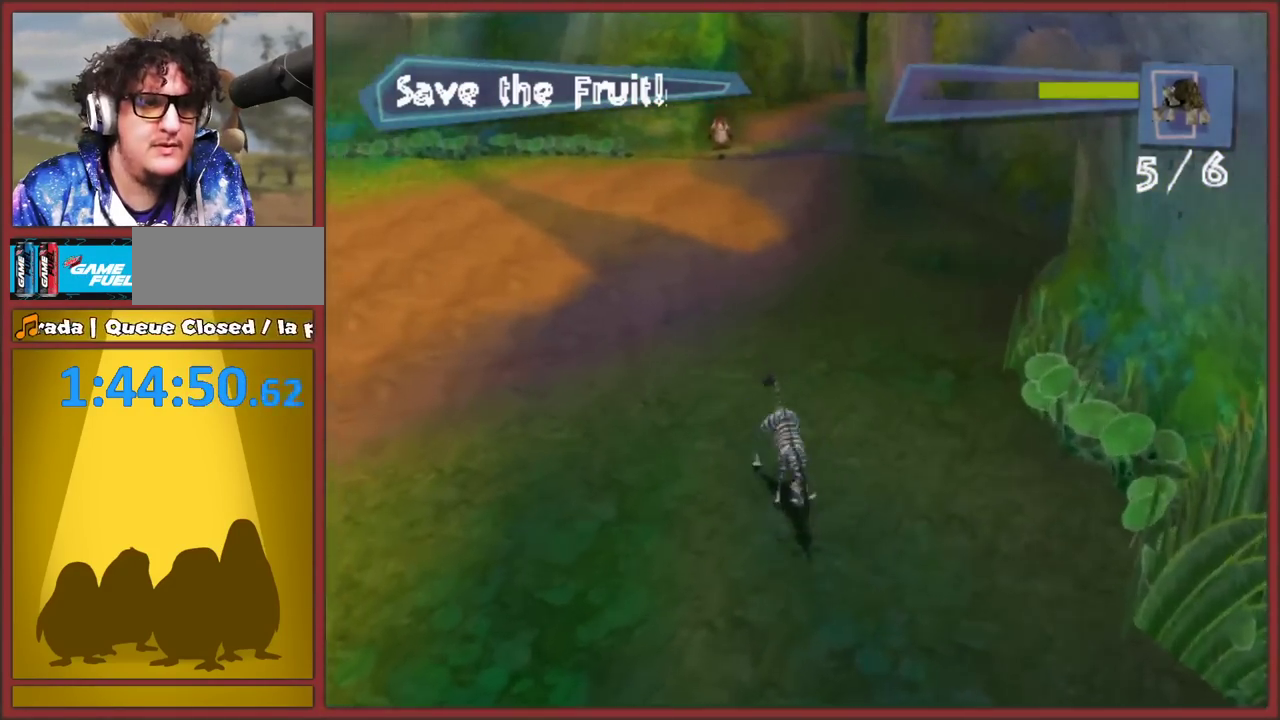
{"buttons": [], "left_stick": "up-left", "right_stick": "right", "events": [[33, "left_stick", "up"], [400, "left_stick", "up-left"], [433, "right_stick", "right"]]}
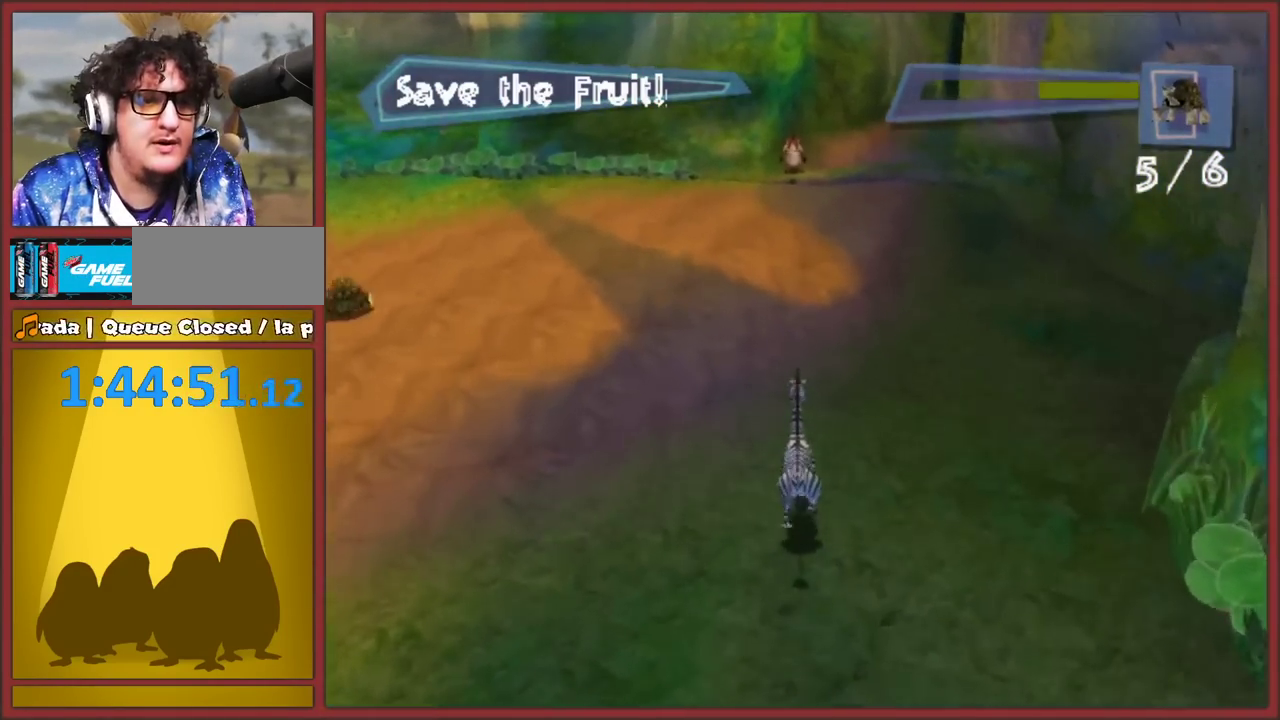
{"buttons": [], "left_stick": "up-right", "right_stick": "center", "events": [[283, "right_stick", "center"], [367, "left_stick", "up-right"]]}
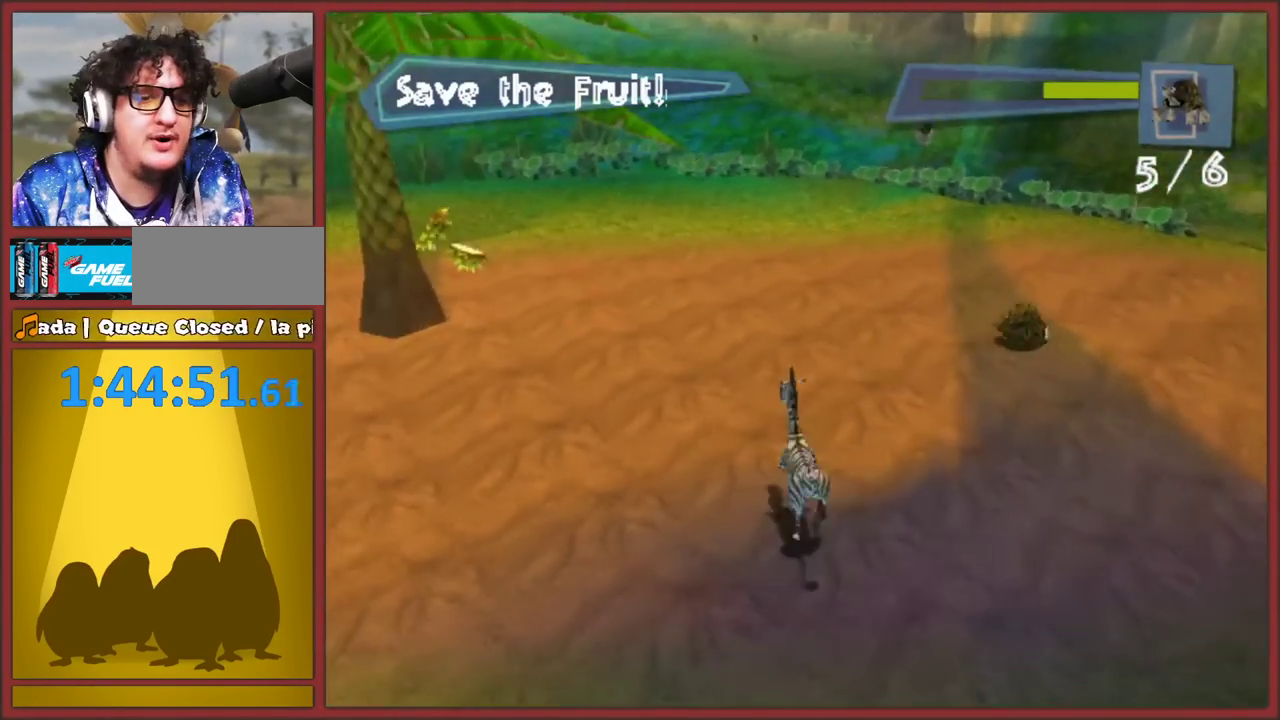
{"buttons": [], "left_stick": "up-right", "right_stick": "center", "events": [[150, "left_stick", "right"], [250, "left_stick", "up-right"]]}
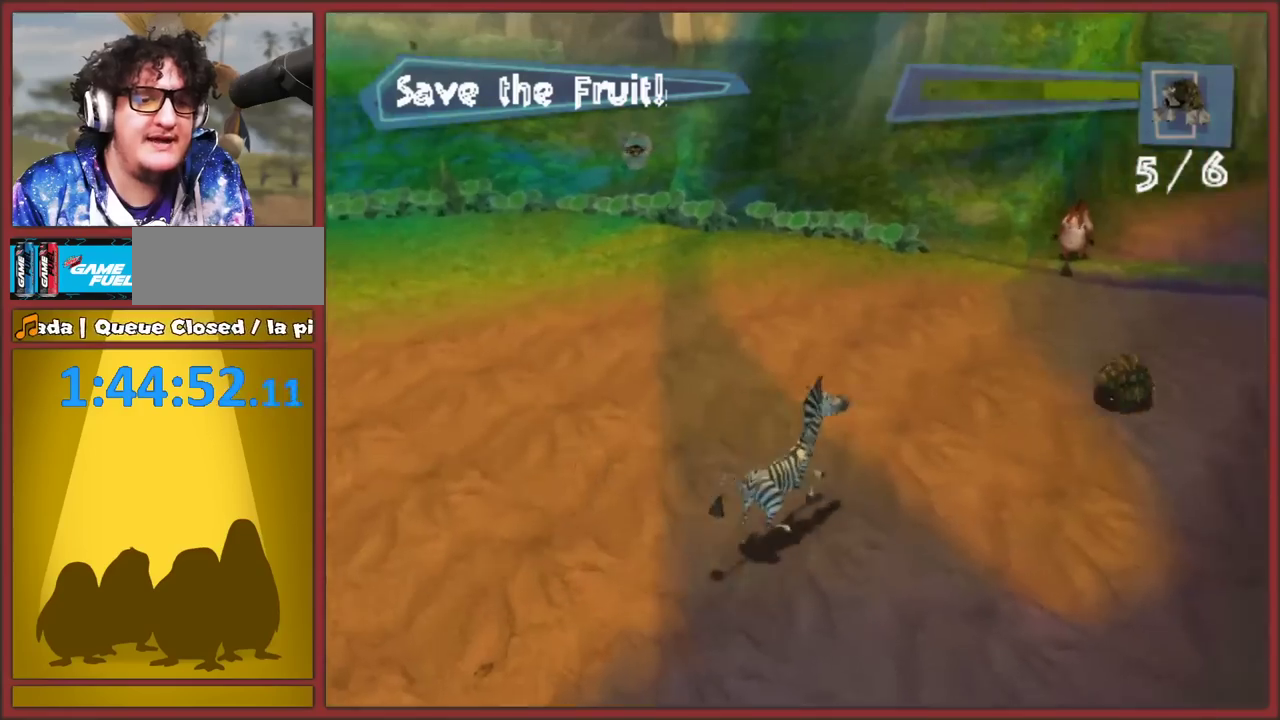
{"buttons": [], "left_stick": "up-right", "right_stick": "center", "events": []}
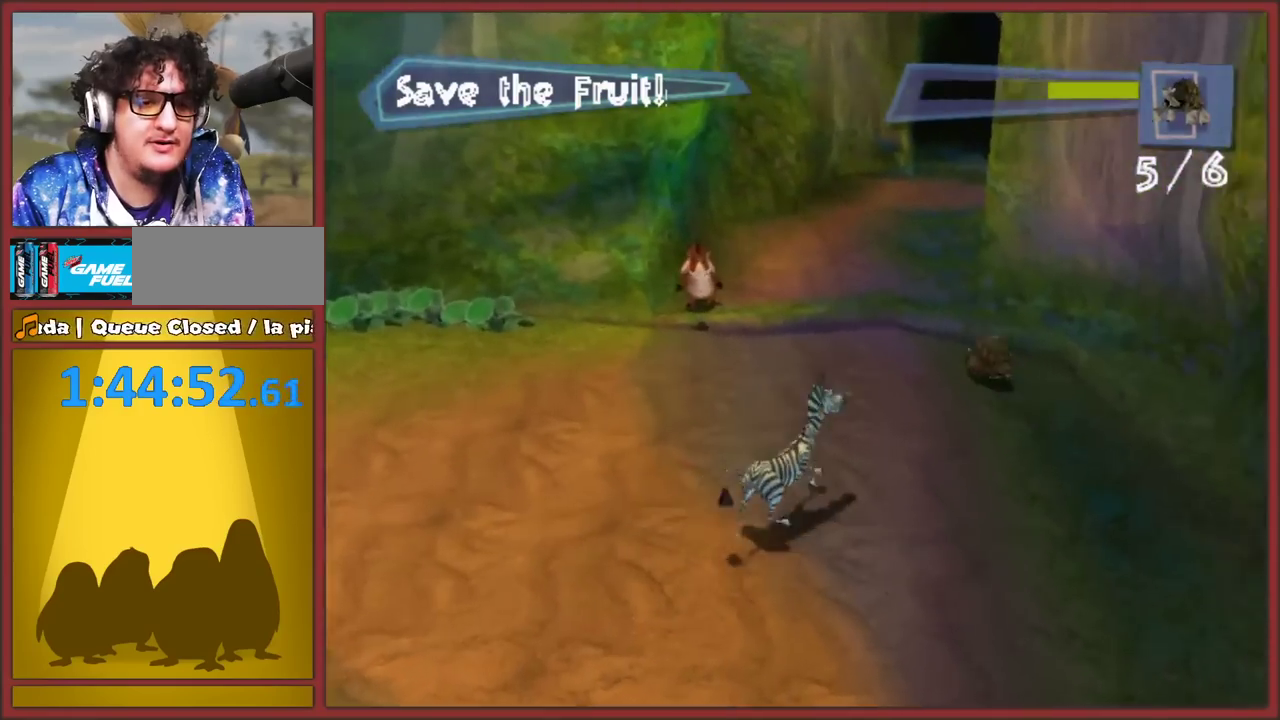
{"buttons": ["B"], "left_stick": "left", "right_stick": "center", "events": [[83, "B", "down"], [200, "B", "up"], [217, "left_stick", "up"], [283, "B", "down"], [283, "left_stick", "up-left"], [367, "B", "up"], [383, "left_stick", "left"], [450, "B", "down"]]}
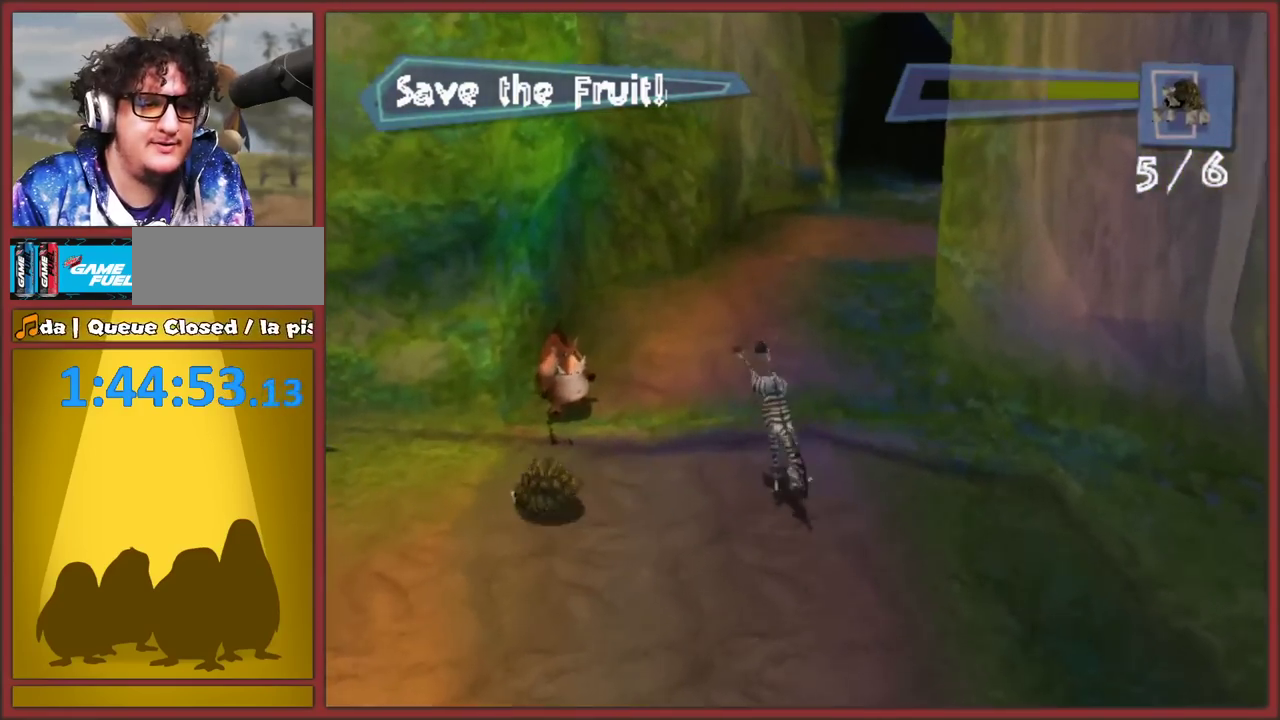
{"buttons": [], "left_stick": "left", "right_stick": "right", "events": [[17, "B", "up"], [217, "right_stick", "right"]]}